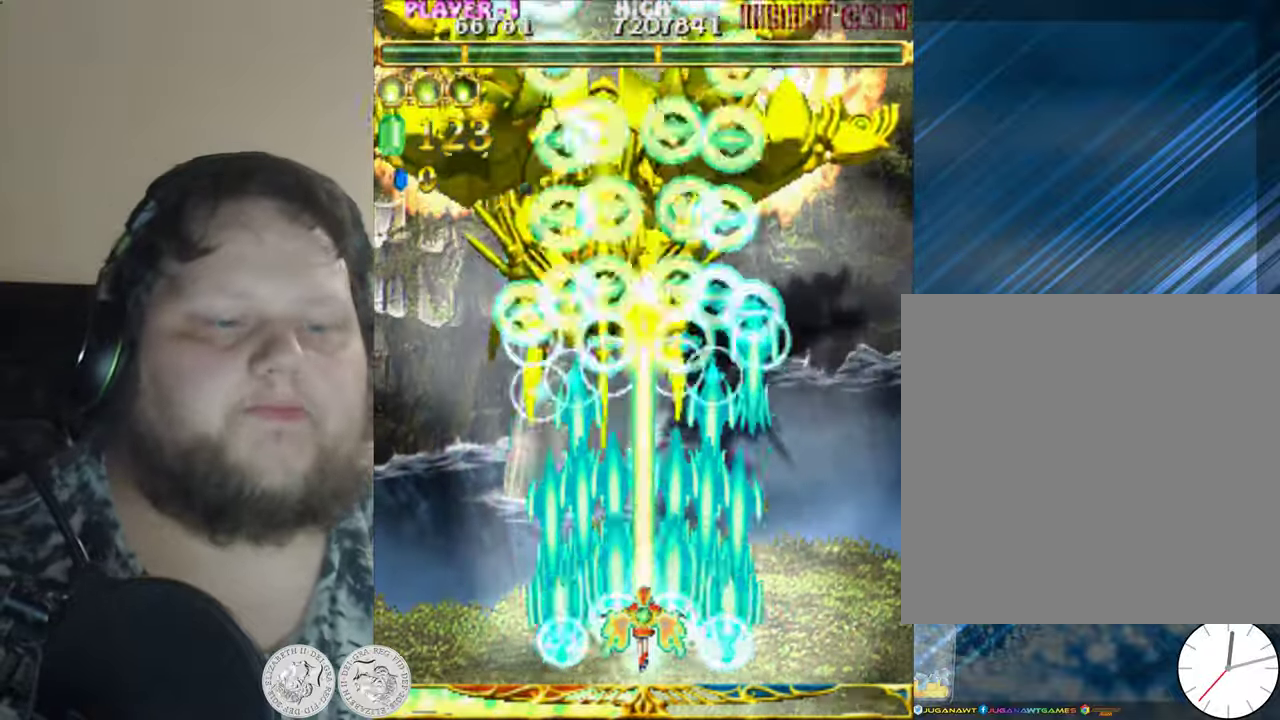
Gameplay with a controller (Xbox layout); each line is a JSON object with the inputs held at the frame after it. "events" lists button and stick changes between this image and that frame as [ms after this image, input, new state], when the widget could be followed in between. Not read: right_stick.
{"buttons": ["X"], "left_stick": "center", "events": []}
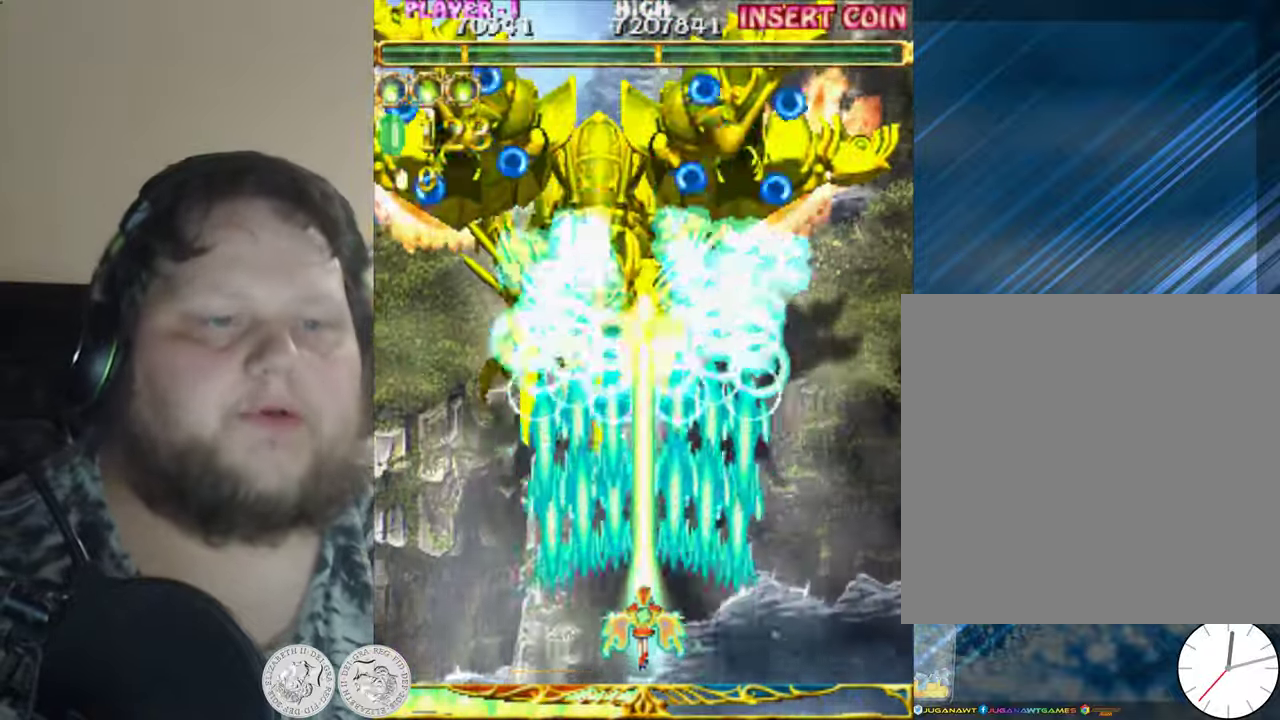
{"buttons": ["X"], "left_stick": "center", "events": [[284, "DPAD_LEFT", "down"], [417, "DPAD_LEFT", "up"]]}
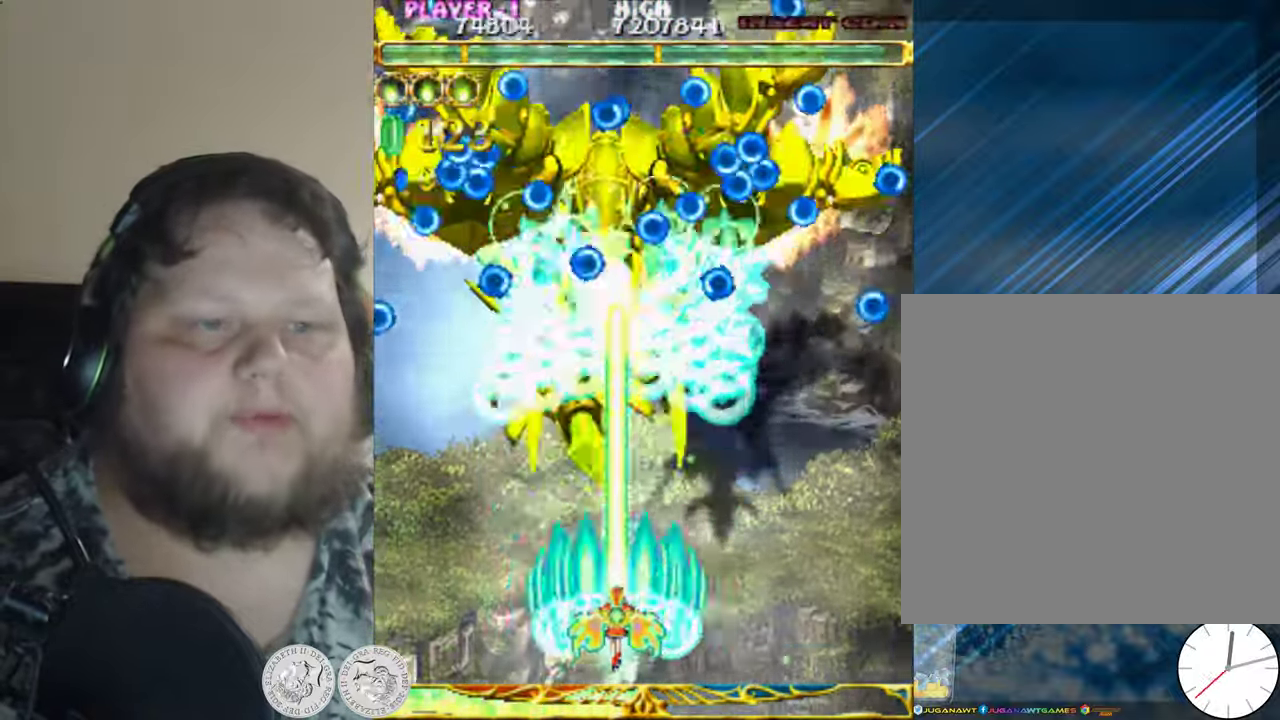
{"buttons": ["X"], "left_stick": "center", "events": [[217, "DPAD_RIGHT", "down"], [384, "DPAD_RIGHT", "up"]]}
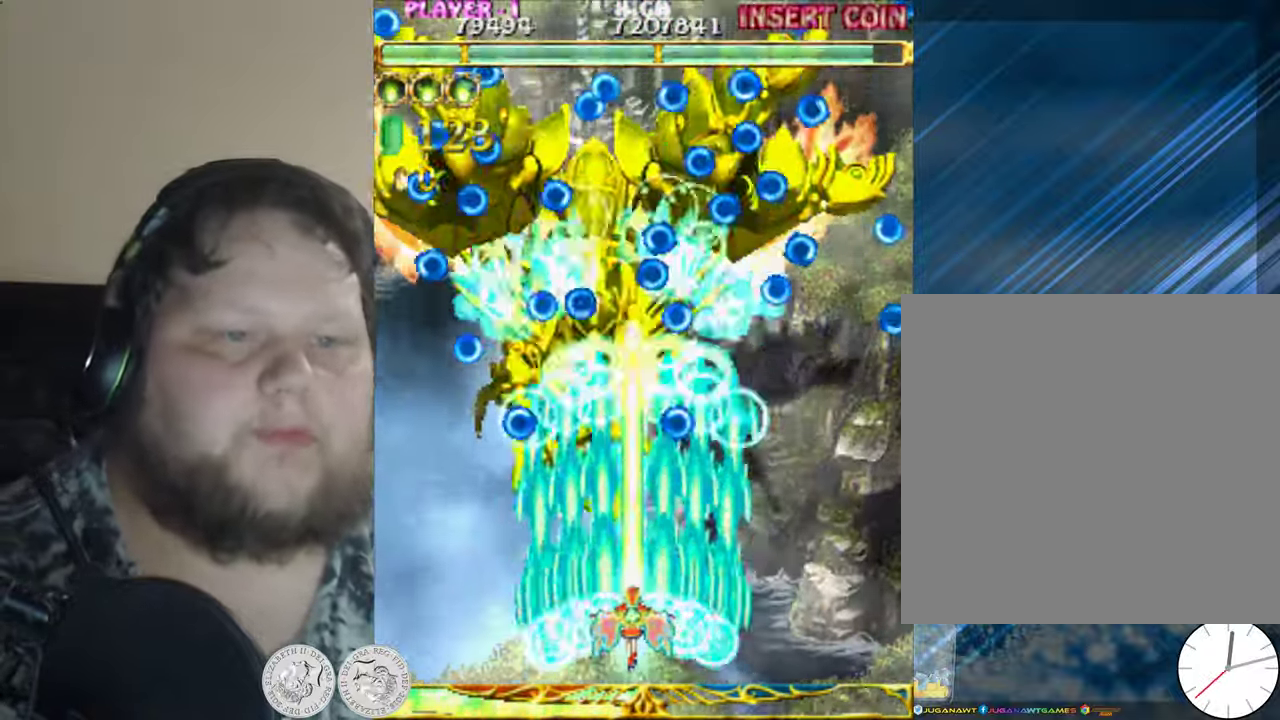
{"buttons": ["X"], "left_stick": "center", "events": [[134, "DPAD_RIGHT", "down"], [150, "DPAD_DOWN", "down"], [284, "DPAD_DOWN", "up"], [284, "DPAD_RIGHT", "up"]]}
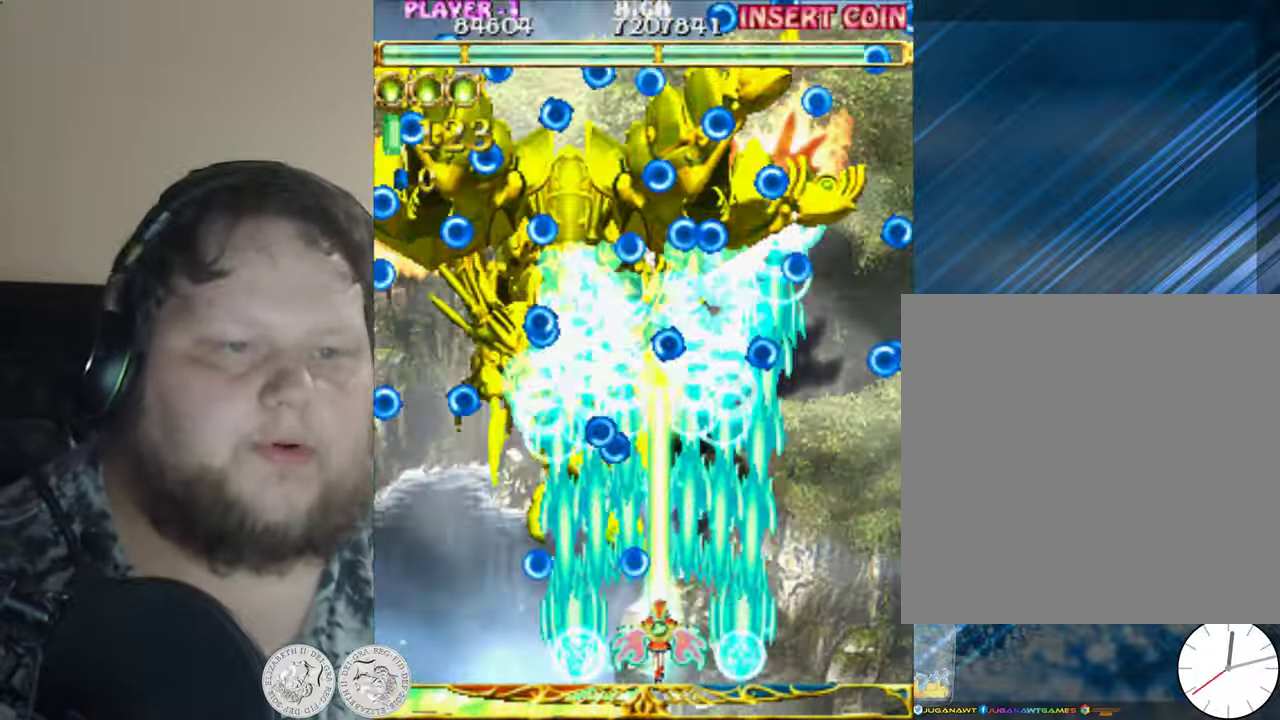
{"buttons": ["X", "DPAD_LEFT"], "left_stick": "center", "events": [[50, "DPAD_RIGHT", "down"], [184, "DPAD_RIGHT", "up"], [350, "DPAD_LEFT", "down"]]}
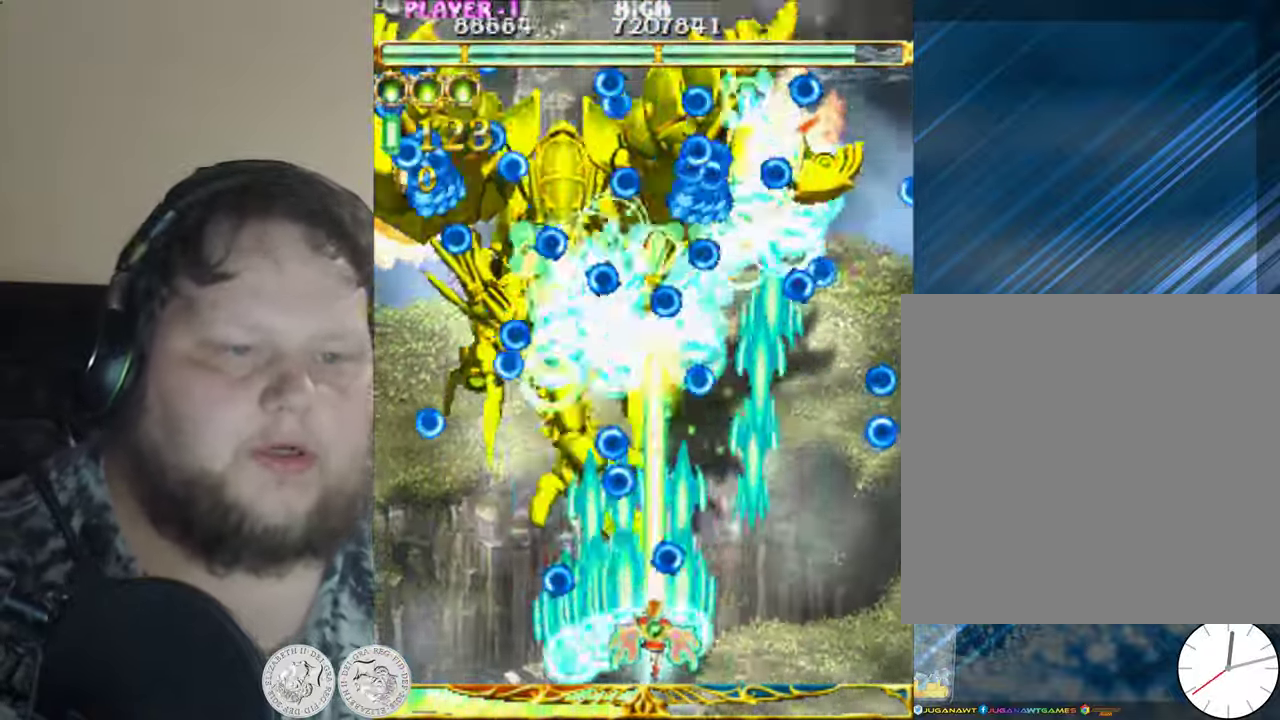
{"buttons": ["X"], "left_stick": "center", "events": [[84, "DPAD_LEFT", "up"]]}
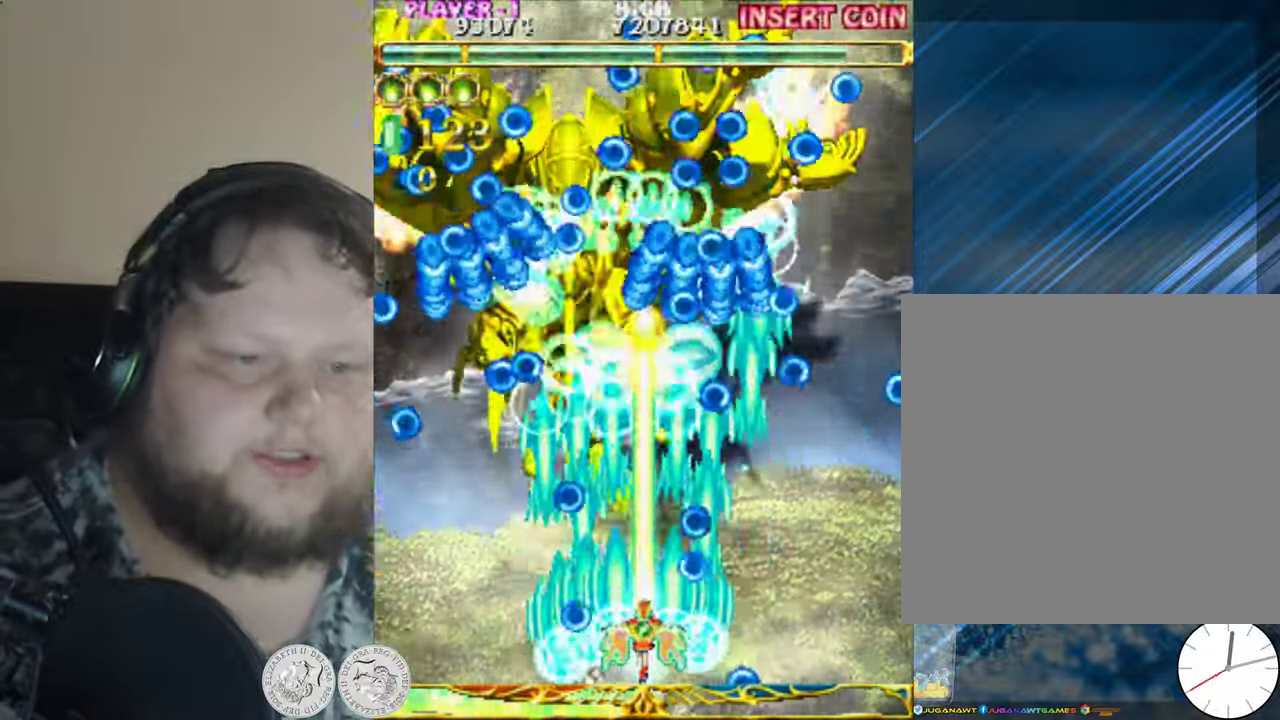
{"buttons": ["X", "DPAD_LEFT"], "left_stick": "center", "events": [[84, "DPAD_LEFT", "down"], [267, "DPAD_LEFT", "up"], [450, "DPAD_LEFT", "down"]]}
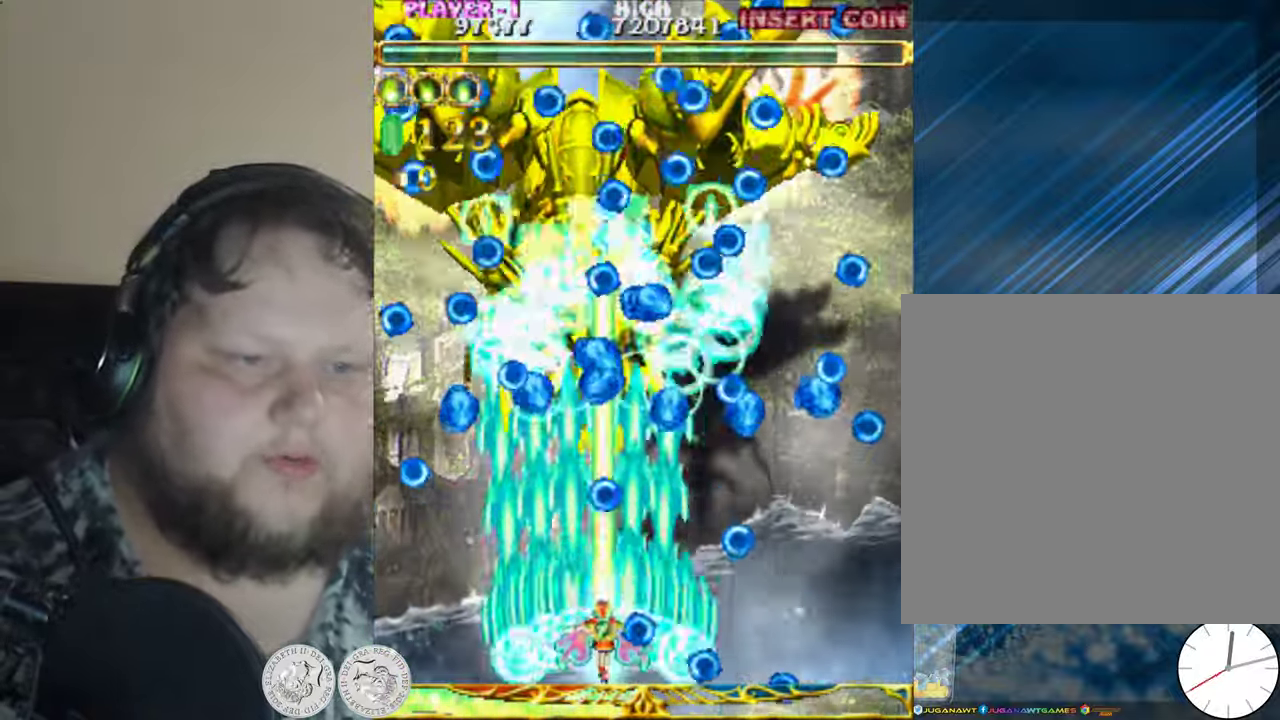
{"buttons": ["X", "DPAD_LEFT"], "left_stick": "center", "events": [[84, "DPAD_LEFT", "up"], [200, "DPAD_LEFT", "down"], [317, "DPAD_LEFT", "up"], [450, "DPAD_LEFT", "down"]]}
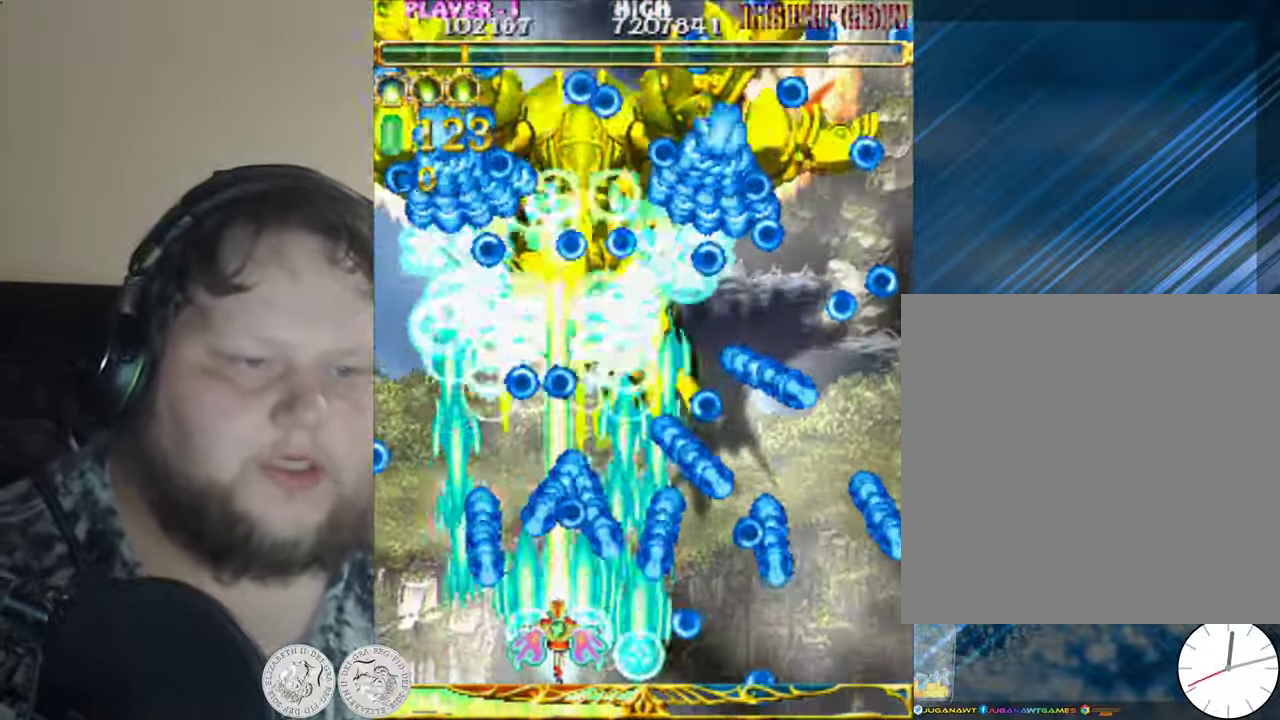
{"buttons": ["X"], "left_stick": "center", "events": [[50, "DPAD_LEFT", "up"], [216, "DPAD_RIGHT", "down"], [266, "DPAD_RIGHT", "up"]]}
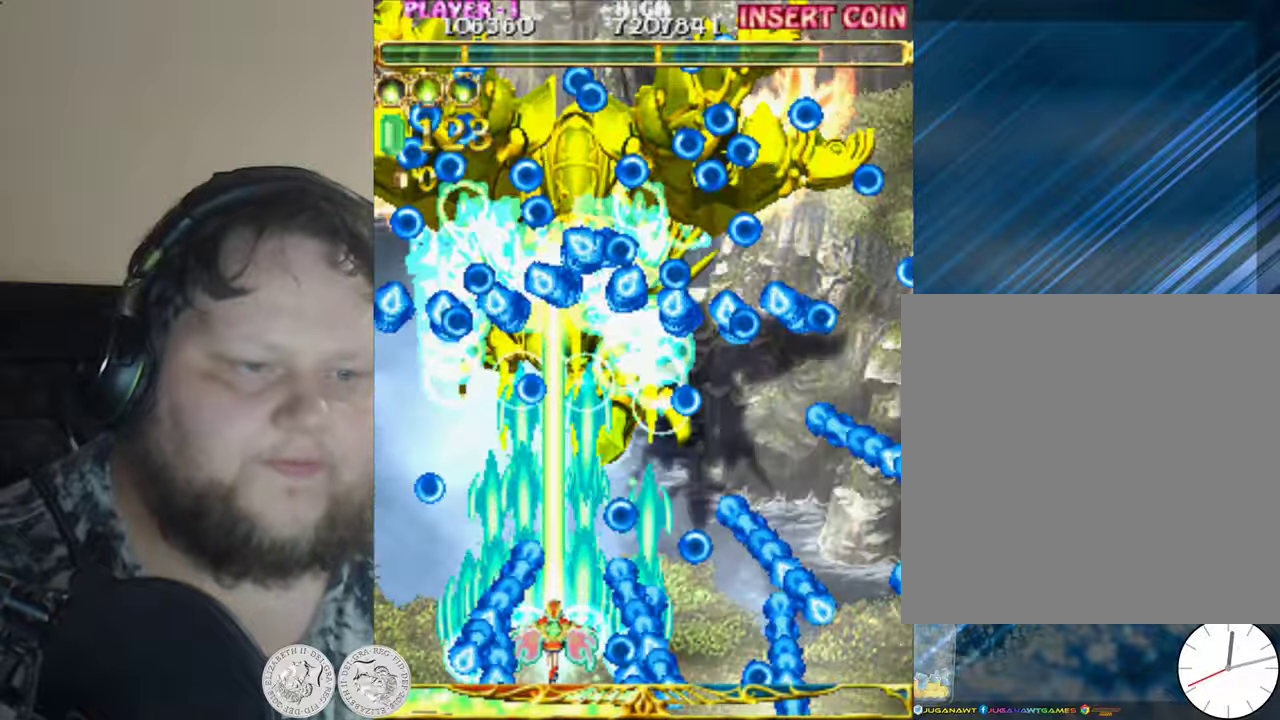
{"buttons": ["X", "DPAD_LEFT"], "left_stick": "center", "events": [[483, "DPAD_LEFT", "down"]]}
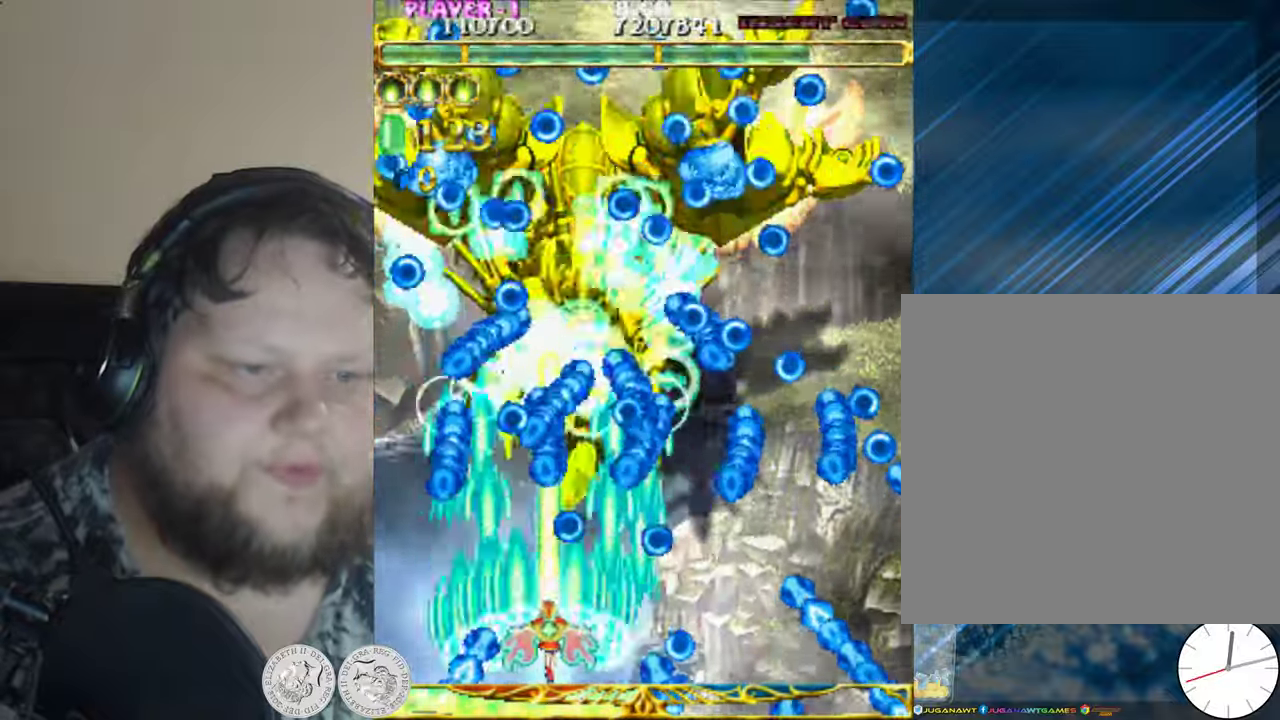
{"buttons": ["X"], "left_stick": "center", "events": [[183, "DPAD_LEFT", "up"]]}
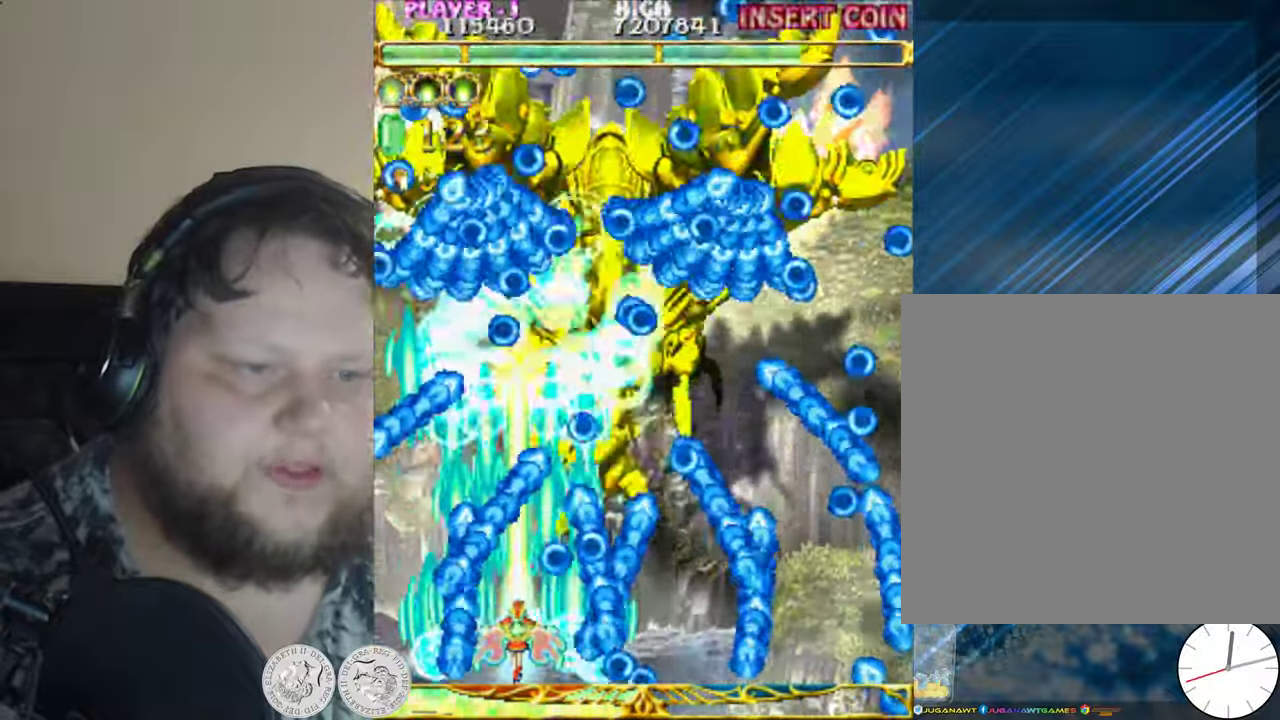
{"buttons": ["X"], "left_stick": "center", "events": [[250, "DPAD_UP", "down"], [450, "DPAD_UP", "up"]]}
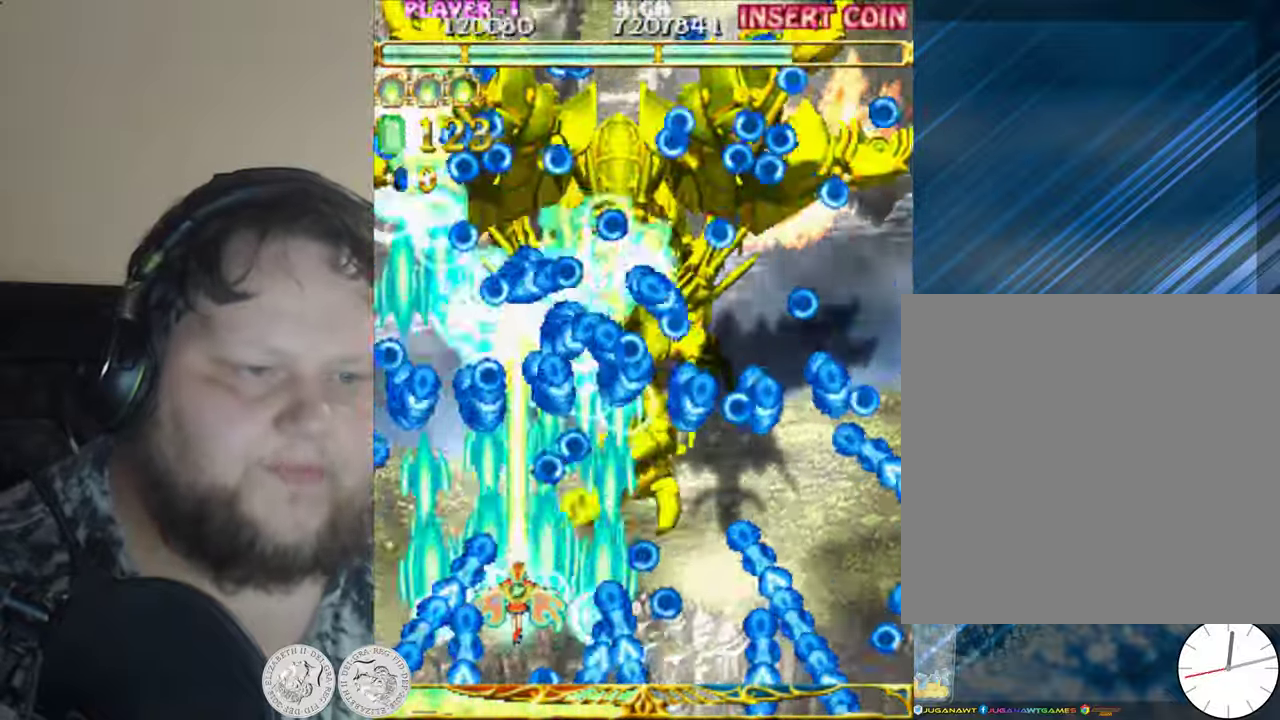
{"buttons": ["X"], "left_stick": "center", "events": [[16, "DPAD_RIGHT", "down"], [83, "DPAD_DOWN", "down"], [483, "DPAD_DOWN", "up"], [483, "DPAD_RIGHT", "up"]]}
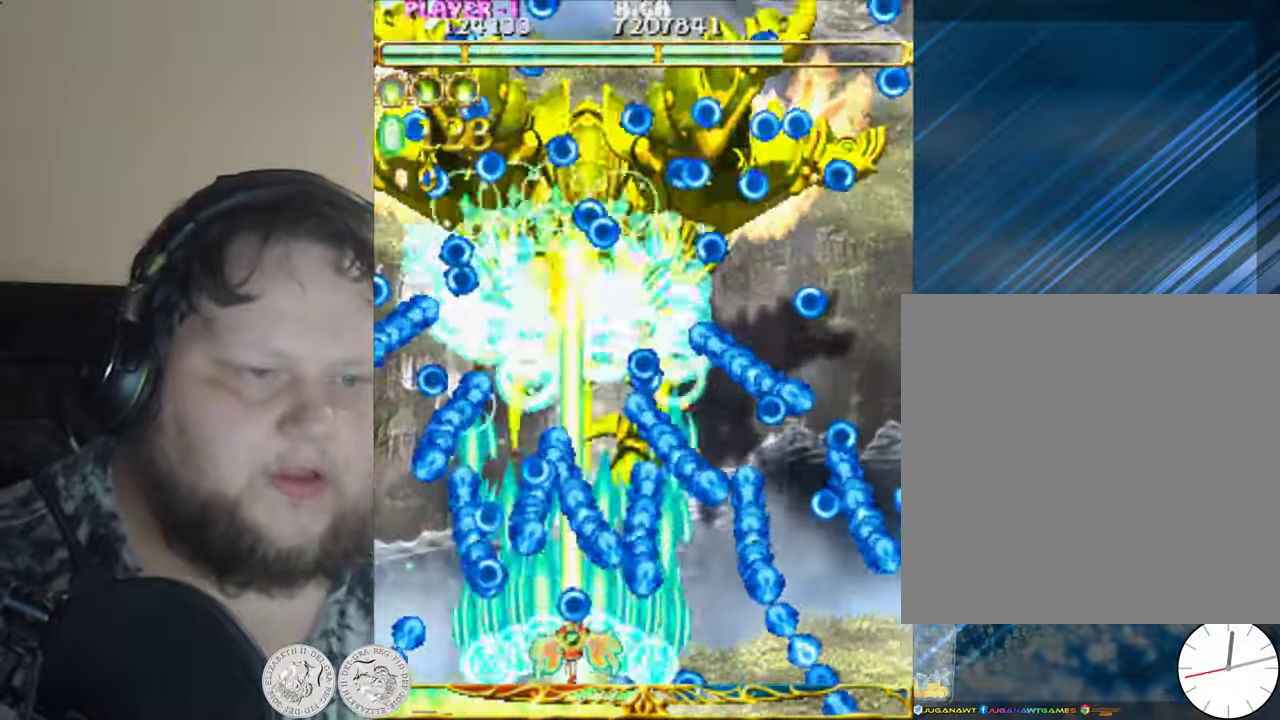
{"buttons": ["X"], "left_stick": "center", "events": [[216, "DPAD_LEFT", "down"], [316, "DPAD_LEFT", "up"]]}
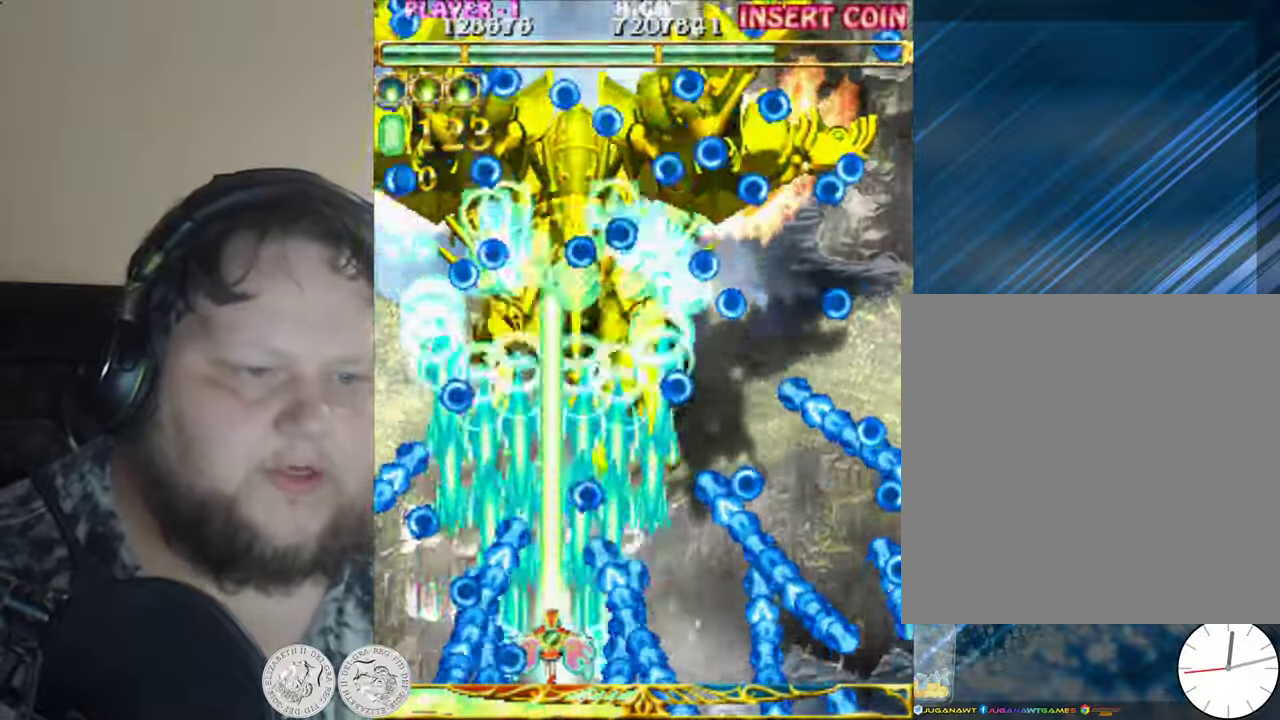
{"buttons": ["X"], "left_stick": "center", "events": [[50, "DPAD_RIGHT", "down"], [100, "DPAD_RIGHT", "up"], [316, "DPAD_RIGHT", "down"], [416, "DPAD_RIGHT", "up"]]}
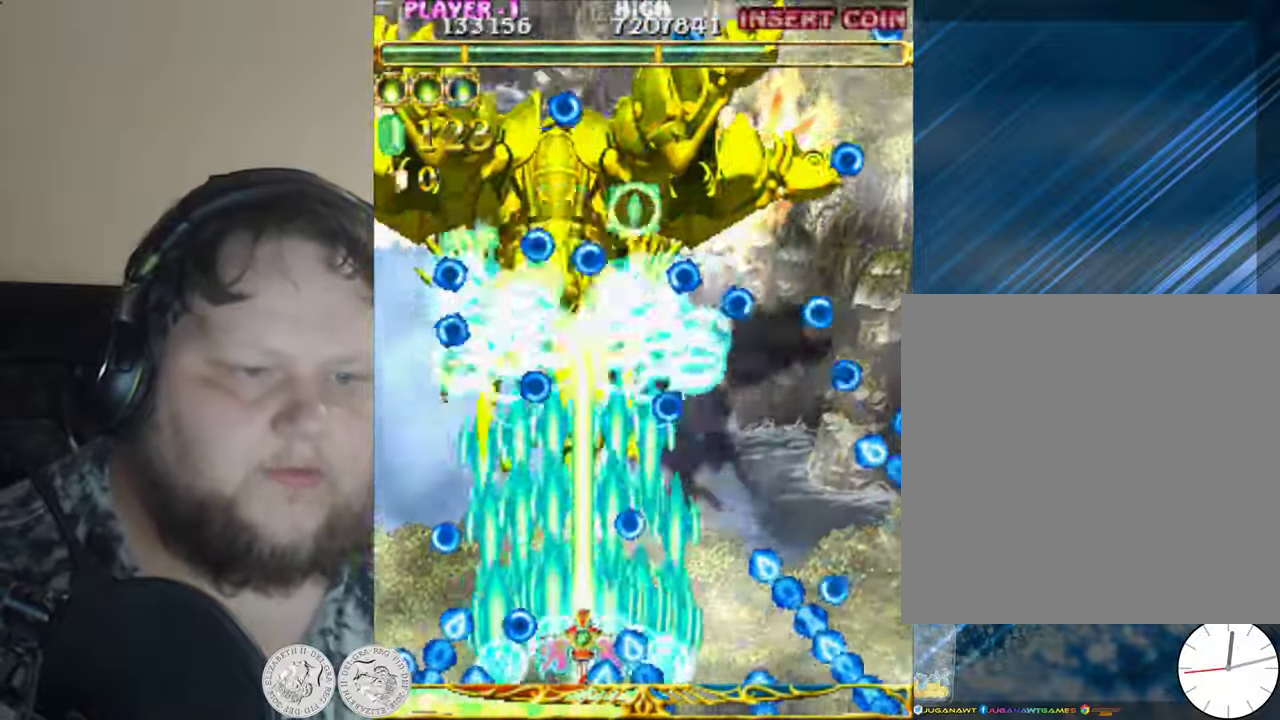
{"buttons": ["X", "DPAD_LEFT"], "left_stick": "center", "events": [[216, "DPAD_LEFT", "down"], [266, "DPAD_UP", "down"], [416, "DPAD_UP", "up"]]}
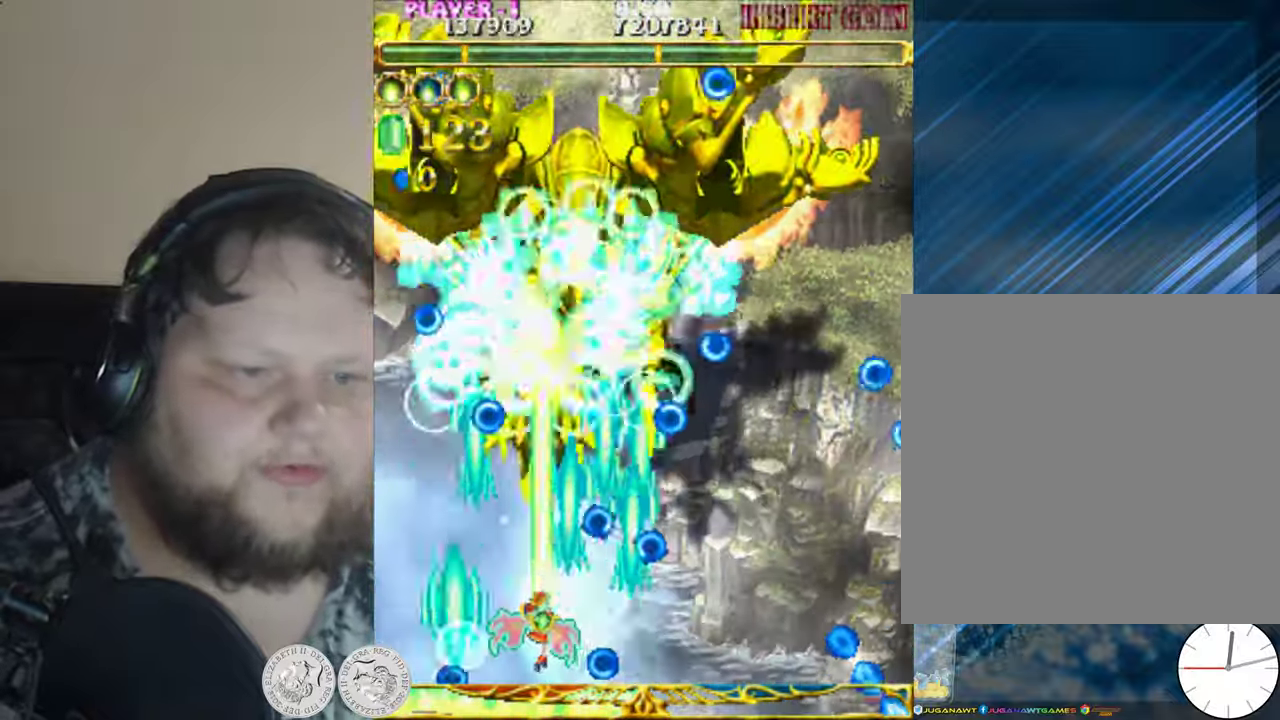
{"buttons": ["X", "DPAD_UP"], "left_stick": "center", "events": [[16, "DPAD_LEFT", "up"], [183, "DPAD_RIGHT", "down"], [283, "DPAD_UP", "down"], [483, "DPAD_RIGHT", "up"]]}
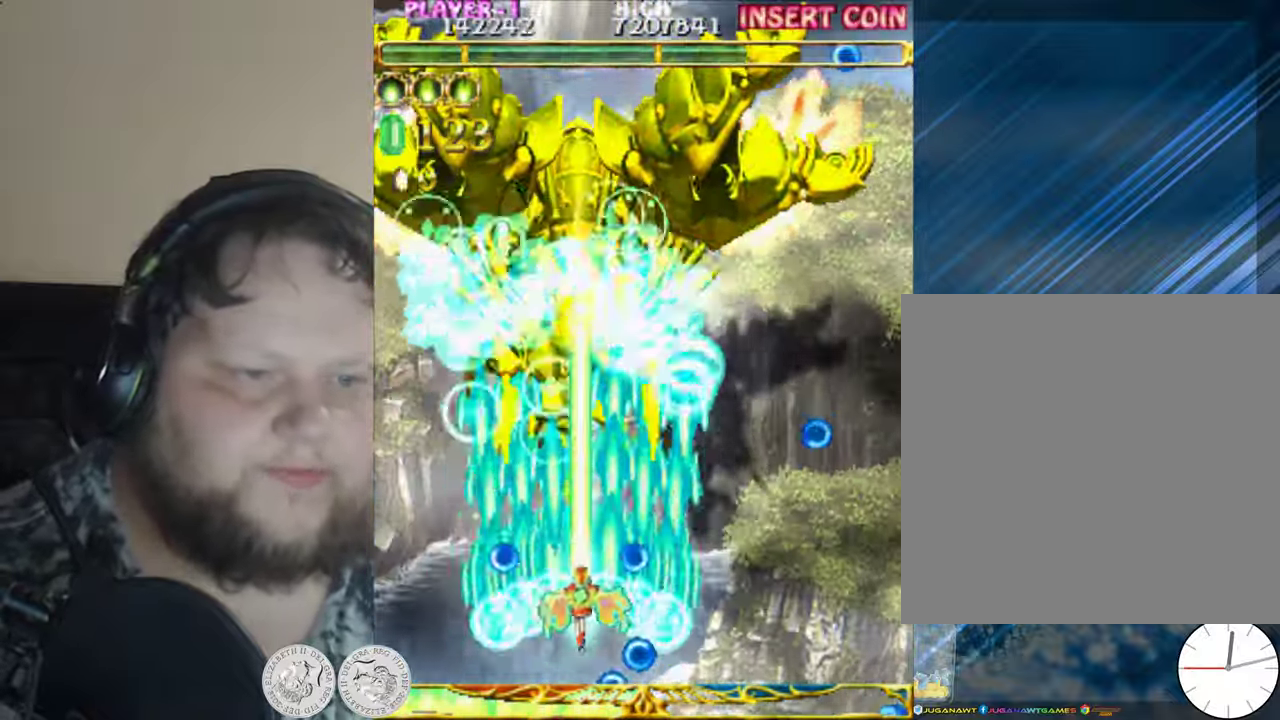
{"buttons": ["X", "DPAD_RIGHT"], "left_stick": "center", "events": [[316, "DPAD_UP", "up"], [416, "DPAD_RIGHT", "down"]]}
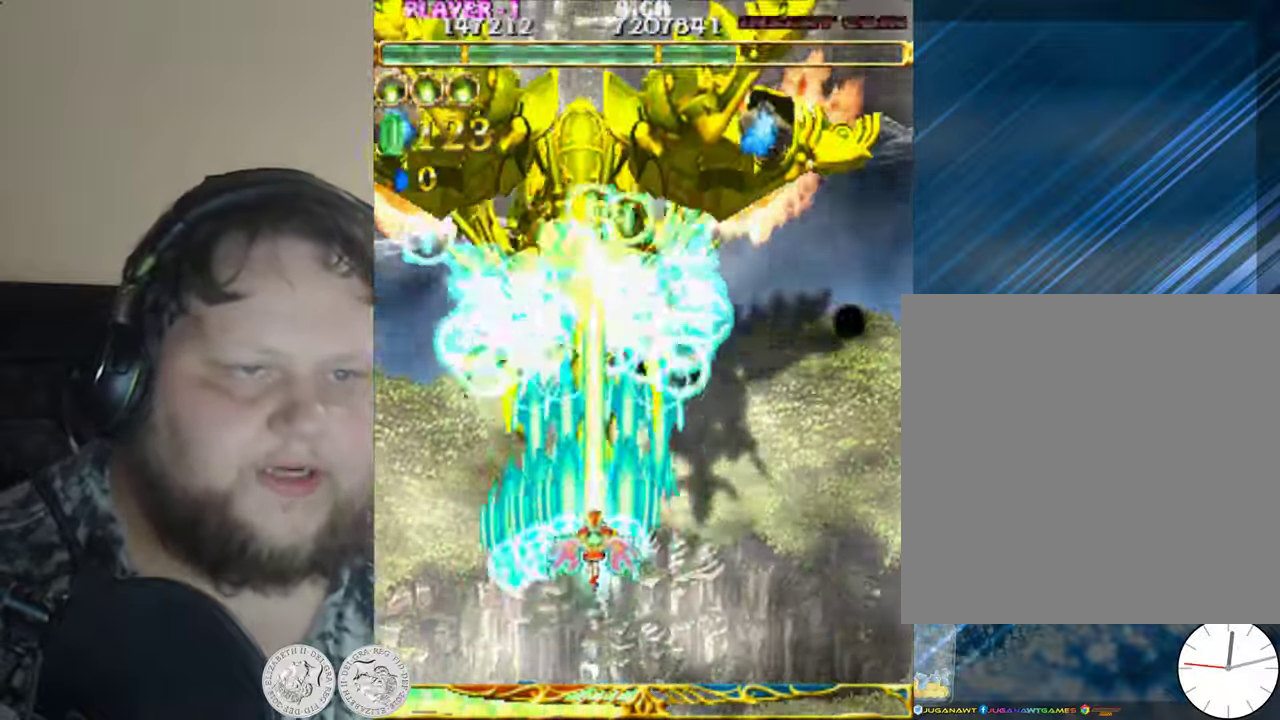
{"buttons": ["X", "DPAD_DOWN", "DPAD_RIGHT"], "left_stick": "center", "events": [[83, "DPAD_RIGHT", "up"], [483, "DPAD_DOWN", "down"], [483, "DPAD_RIGHT", "down"]]}
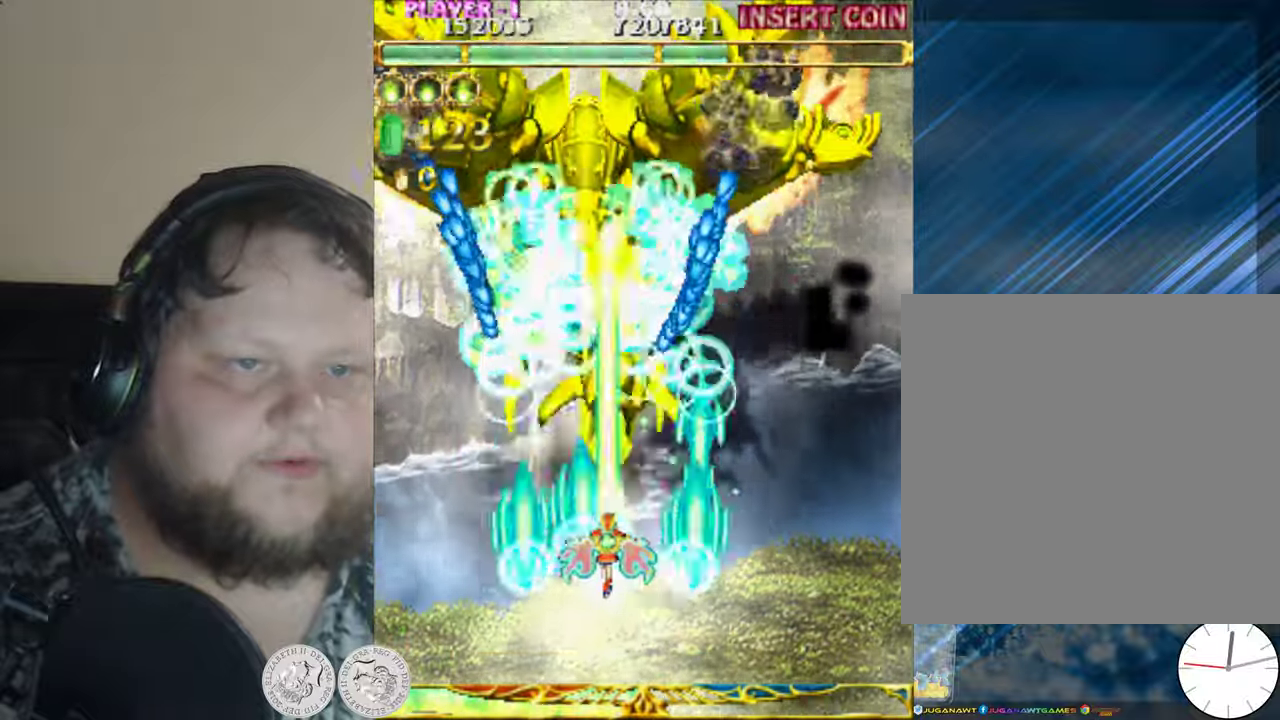
{"buttons": ["X"], "left_stick": "center", "events": [[217, "DPAD_DOWN", "up"], [217, "DPAD_RIGHT", "up"]]}
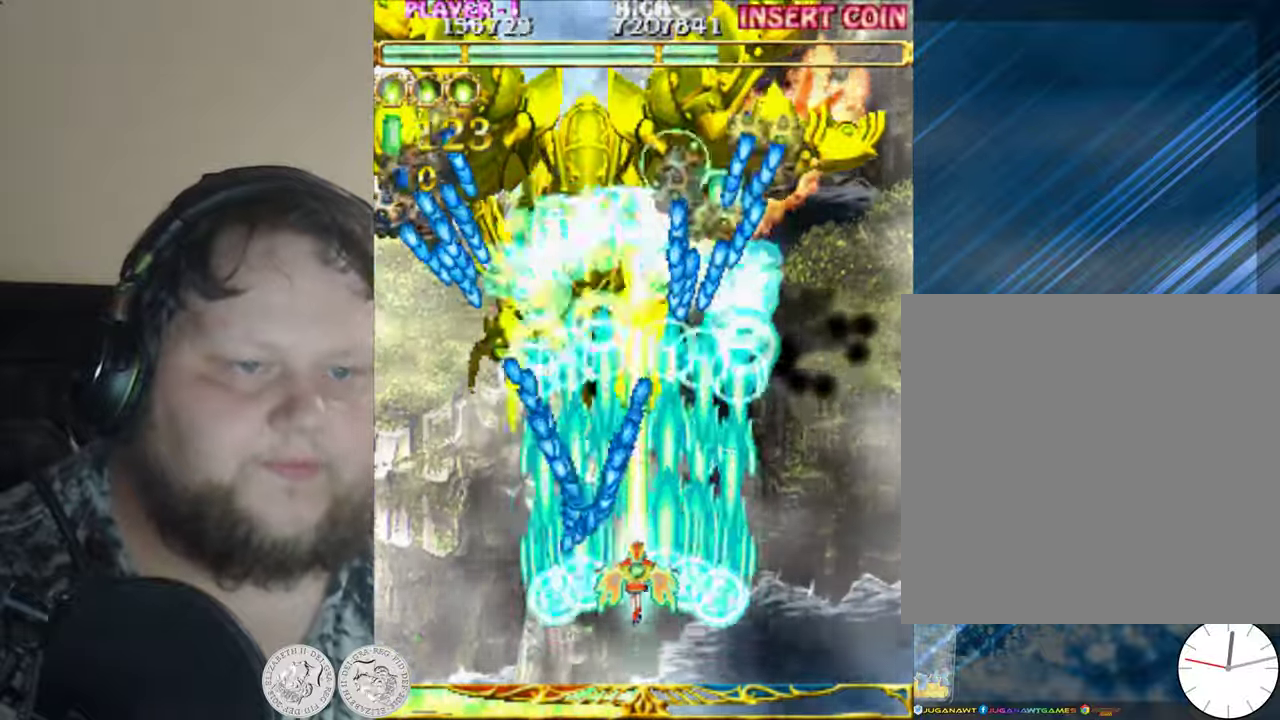
{"buttons": ["X"], "left_stick": "center", "events": [[83, "DPAD_RIGHT", "down"], [167, "DPAD_RIGHT", "up"], [317, "DPAD_RIGHT", "down"], [350, "DPAD_DOWN", "down"], [483, "DPAD_DOWN", "up"], [483, "DPAD_RIGHT", "up"]]}
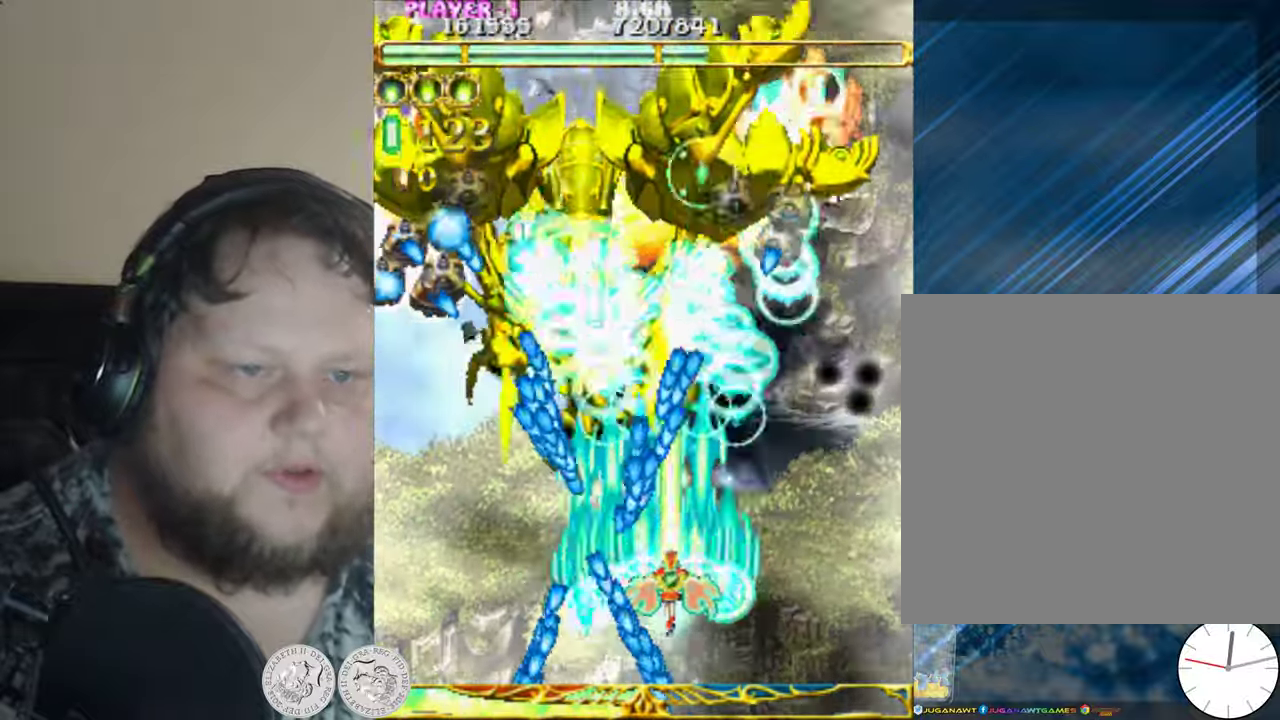
{"buttons": ["X", "DPAD_RIGHT"], "left_stick": "center", "events": [[117, "DPAD_RIGHT", "down"], [217, "DPAD_RIGHT", "up"], [383, "DPAD_RIGHT", "down"]]}
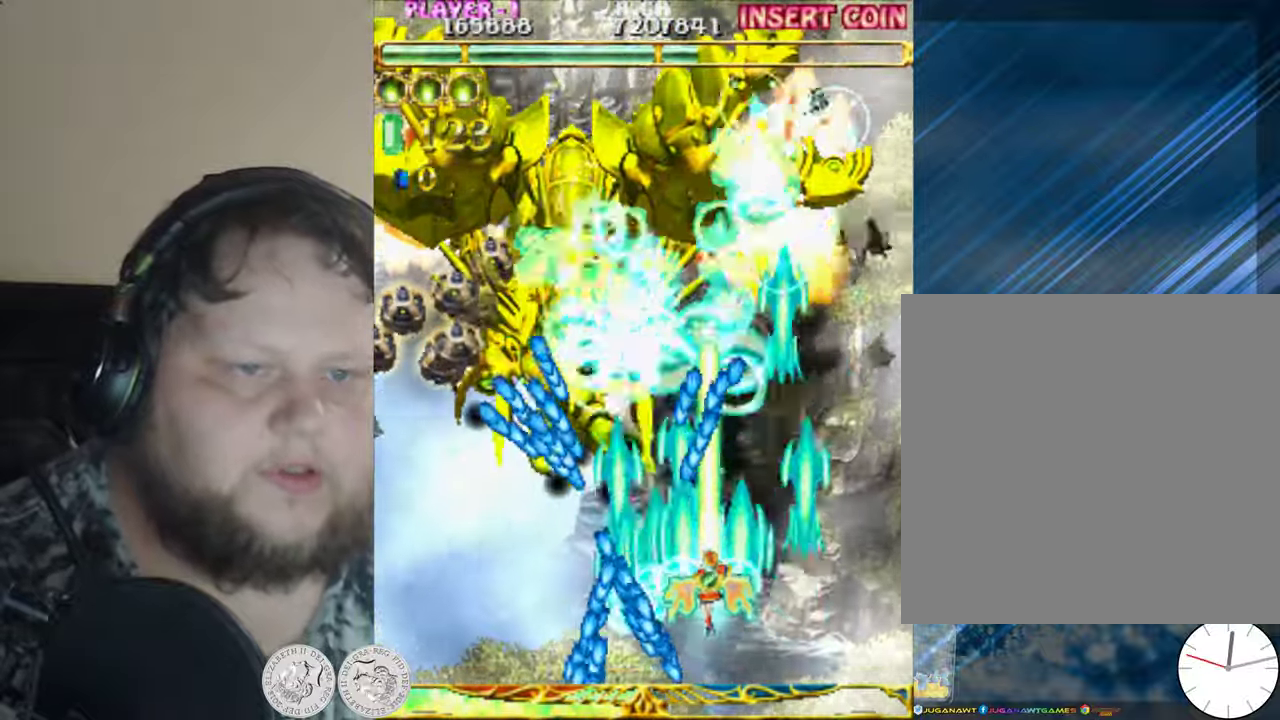
{"buttons": ["X"], "left_stick": "center", "events": [[83, "DPAD_RIGHT", "up"], [150, "DPAD_RIGHT", "down"], [250, "DPAD_RIGHT", "up"], [333, "DPAD_RIGHT", "down"], [417, "DPAD_RIGHT", "up"]]}
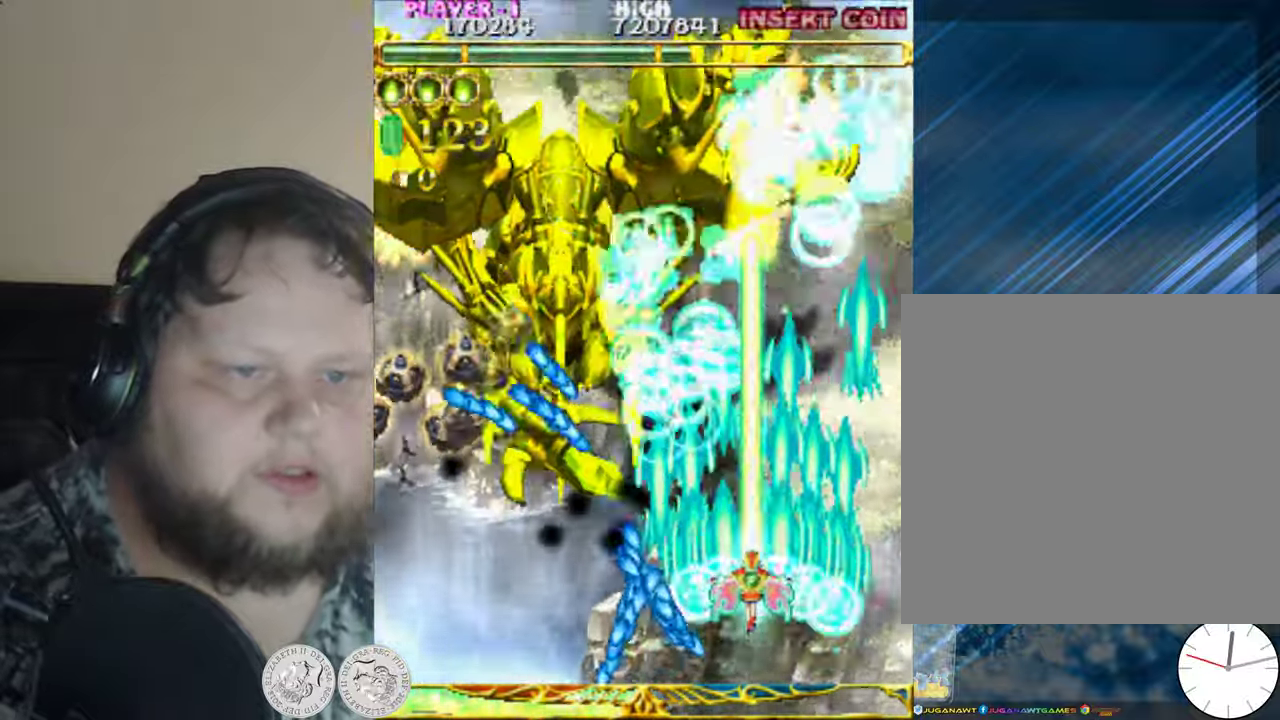
{"buttons": ["X", "DPAD_UP", "DPAD_RIGHT"], "left_stick": "center", "events": [[167, "DPAD_RIGHT", "down"], [283, "DPAD_RIGHT", "up"], [383, "DPAD_RIGHT", "down"], [383, "DPAD_UP", "down"]]}
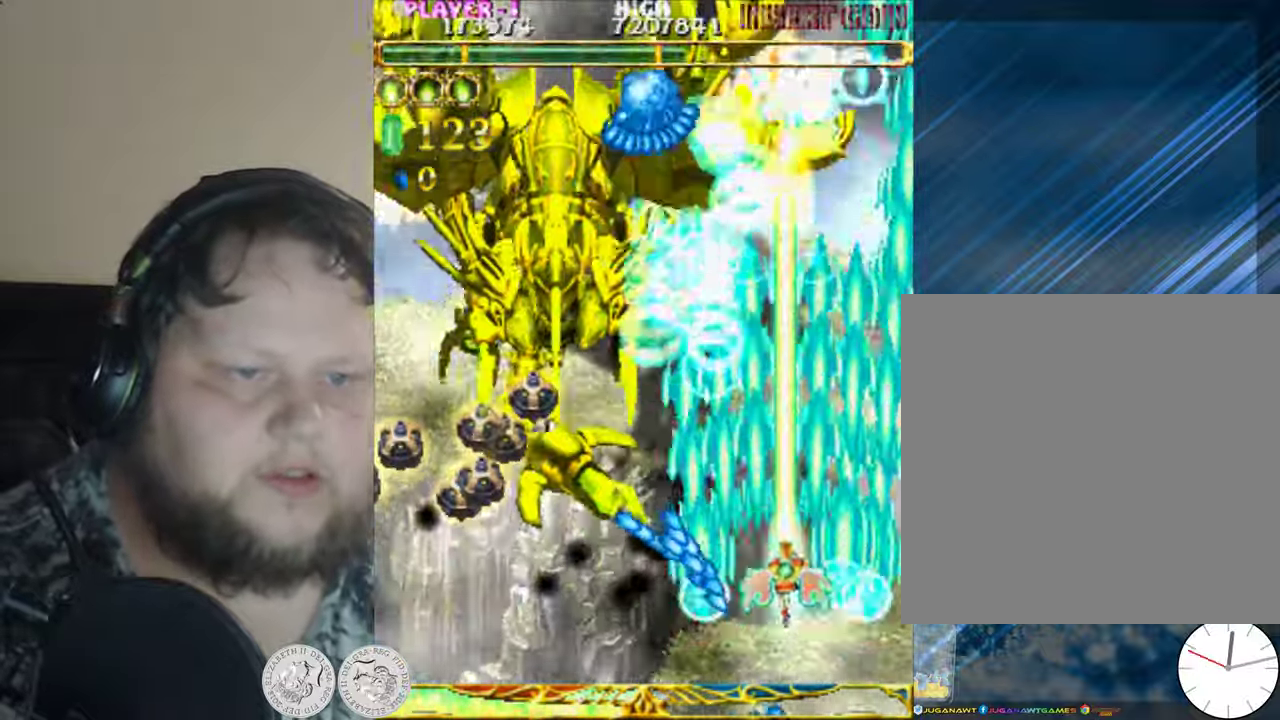
{"buttons": ["X", "DPAD_DOWN", "DPAD_LEFT"], "left_stick": "center", "events": [[50, "DPAD_RIGHT", "up"], [67, "DPAD_LEFT", "down"], [183, "DPAD_UP", "up"], [233, "DPAD_DOWN", "down"]]}
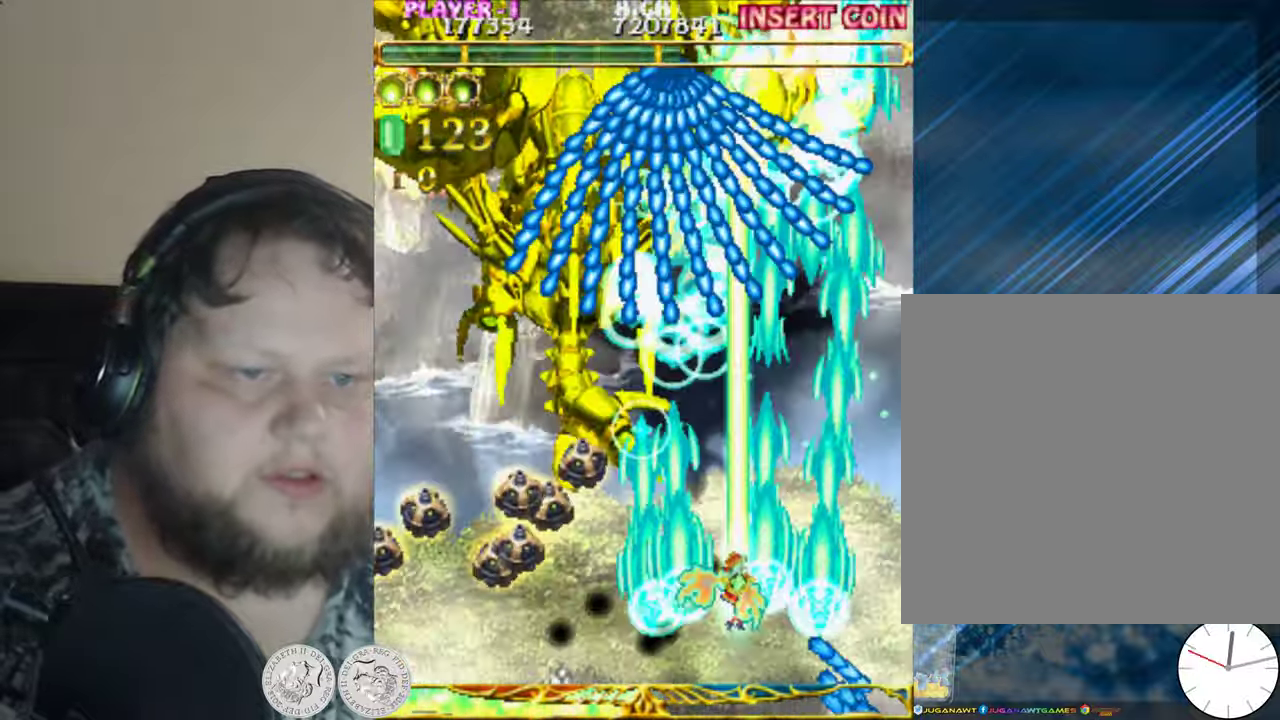
{"buttons": ["X", "DPAD_DOWN", "DPAD_LEFT"], "left_stick": "center", "events": []}
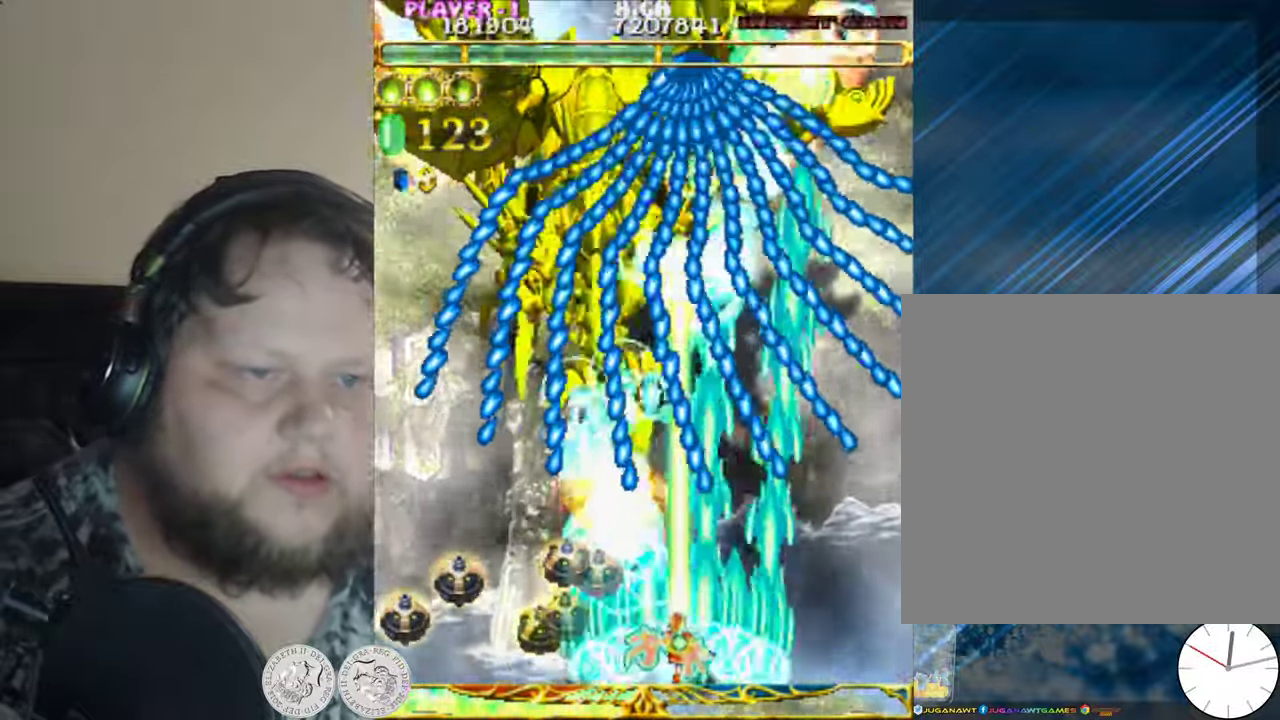
{"buttons": ["X"], "left_stick": "center", "events": [[283, "DPAD_LEFT", "up"], [300, "DPAD_RIGHT", "down"], [417, "DPAD_DOWN", "up"], [483, "DPAD_RIGHT", "up"]]}
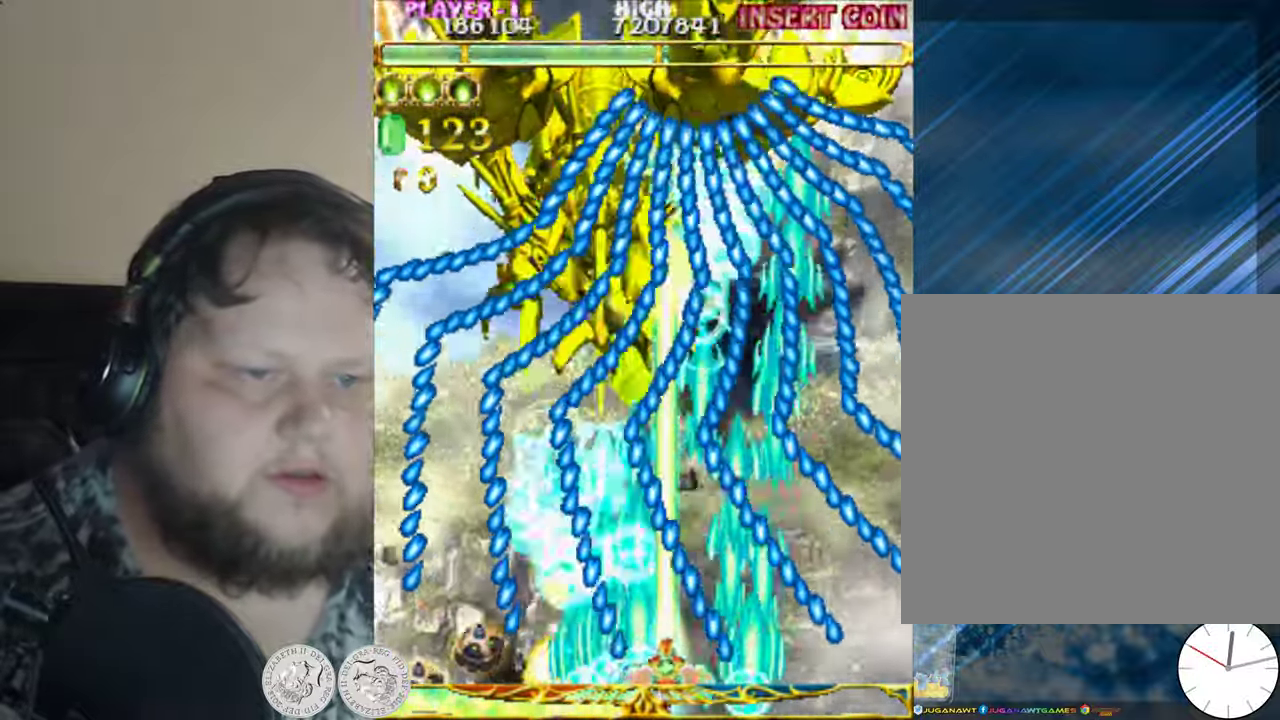
{"buttons": ["X", "DPAD_LEFT"], "left_stick": "center", "events": [[83, "DPAD_LEFT", "down"]]}